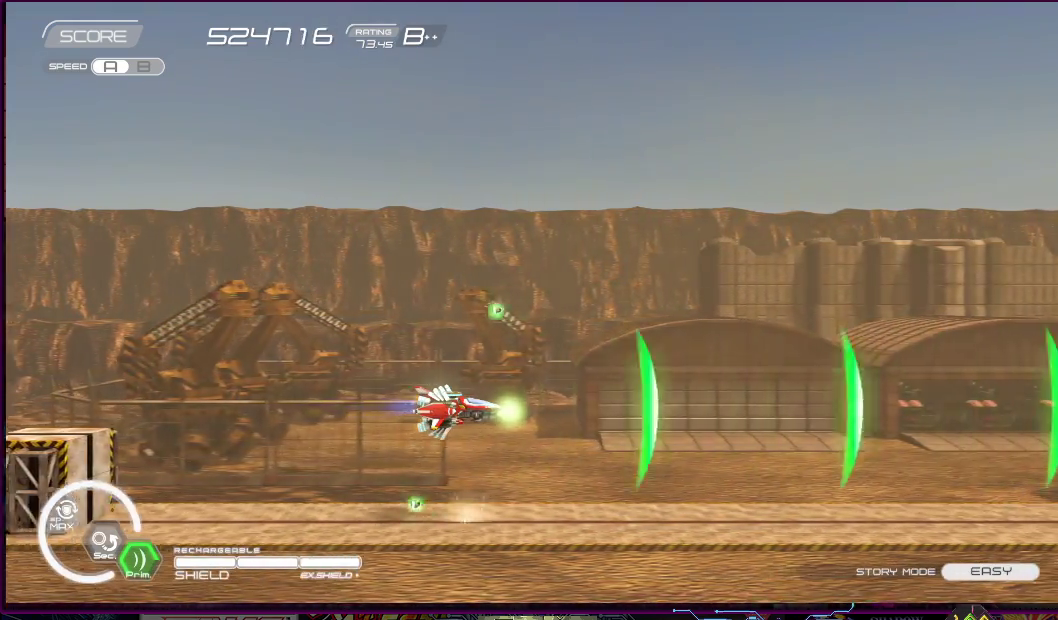
Gameplay with a controller (PlayStation layout); each line is a JSON object with the inputs held at the frame after it. "events" lists button and stick changes between this image and that frame as [ms after this image, input, new state], when the widget could be followed in between. Not read: L3 R3 left_stick.
{"buttons": ["SQUARE"], "right_stick": "center", "events": []}
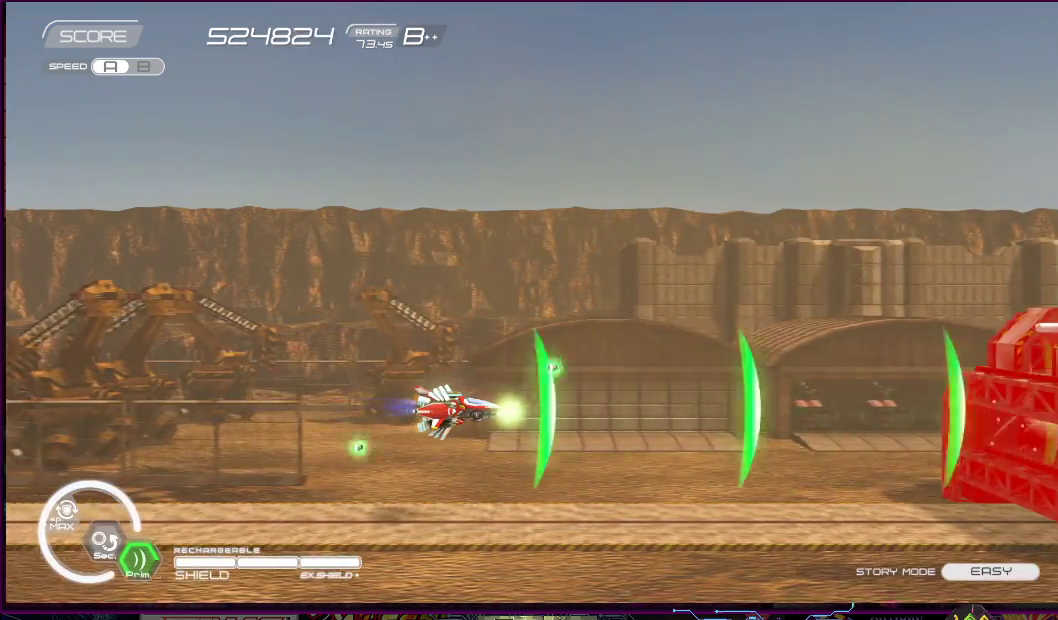
{"buttons": ["SQUARE"], "right_stick": "center", "events": []}
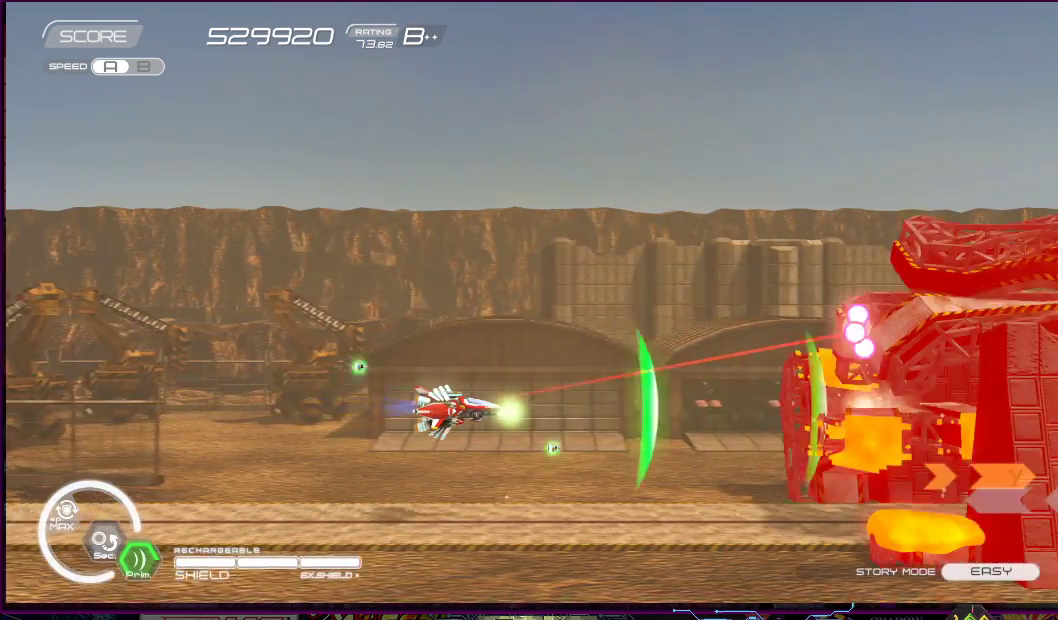
{"buttons": ["SQUARE"], "right_stick": "center", "events": []}
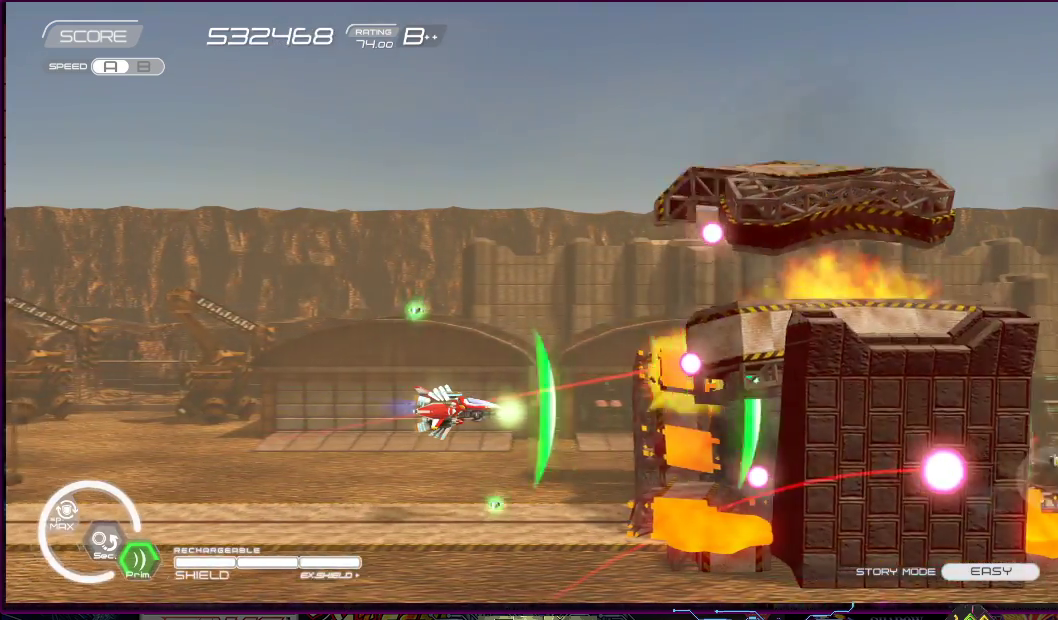
{"buttons": ["SQUARE"], "right_stick": "center", "events": [[167, "DPAD_LEFT", "down"], [283, "DPAD_UP", "down"], [433, "DPAD_LEFT", "up"], [500, "DPAD_UP", "up"]]}
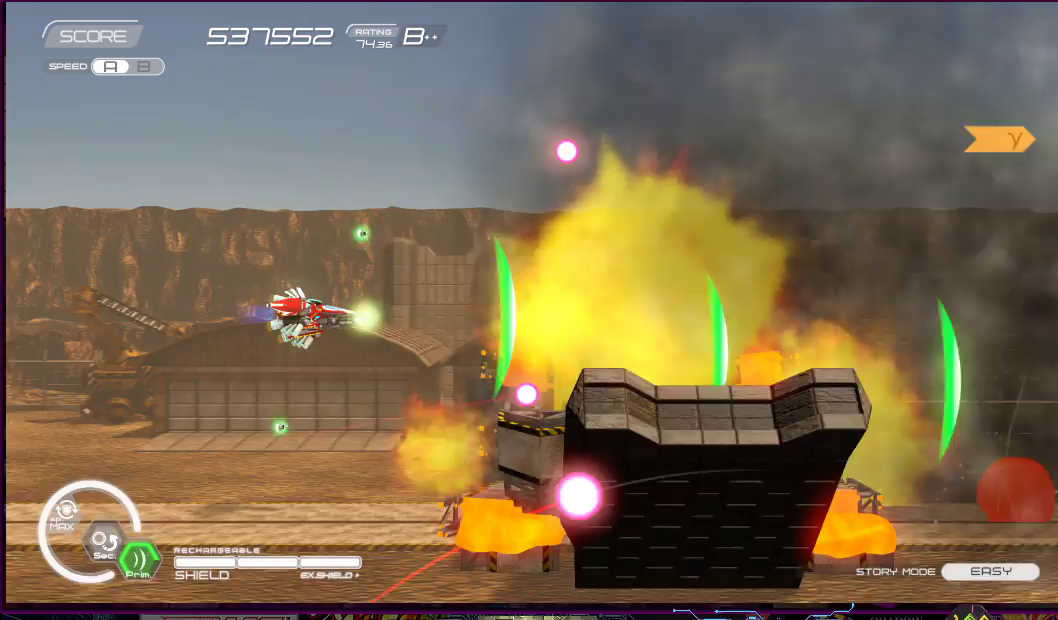
{"buttons": ["SQUARE", "DPAD_UP", "DPAD_RIGHT"], "right_stick": "center", "events": [[267, "DPAD_LEFT", "down"], [283, "DPAD_UP", "down"], [333, "DPAD_LEFT", "up"], [350, "DPAD_UP", "up"], [483, "DPAD_RIGHT", "down"], [483, "DPAD_UP", "down"]]}
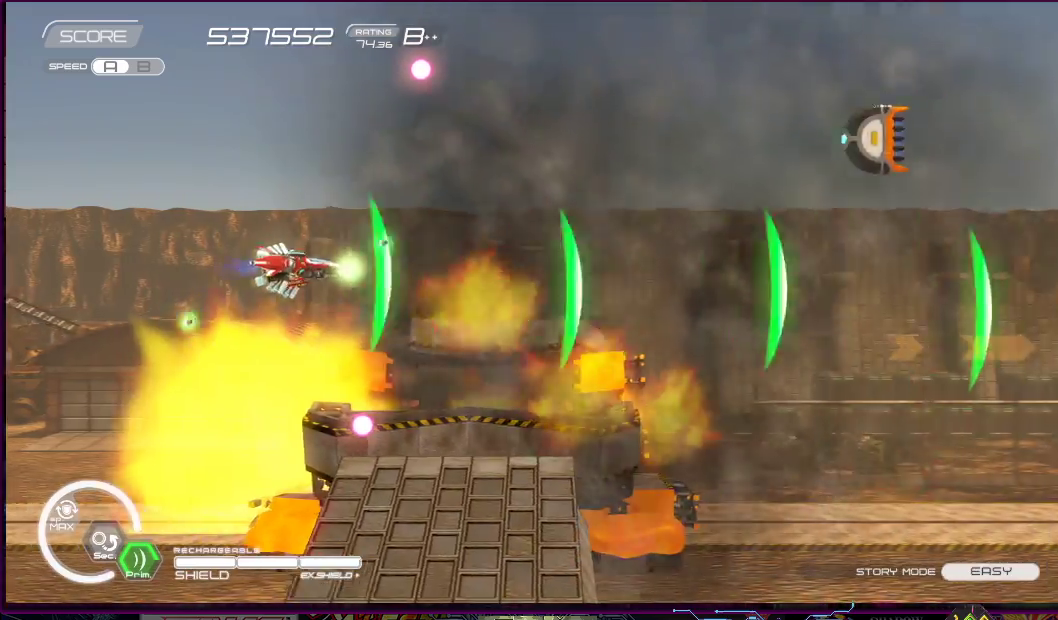
{"buttons": ["SQUARE"], "right_stick": "center", "events": [[50, "DPAD_UP", "up"], [133, "DPAD_UP", "down"], [233, "DPAD_UP", "up"], [267, "DPAD_RIGHT", "up"]]}
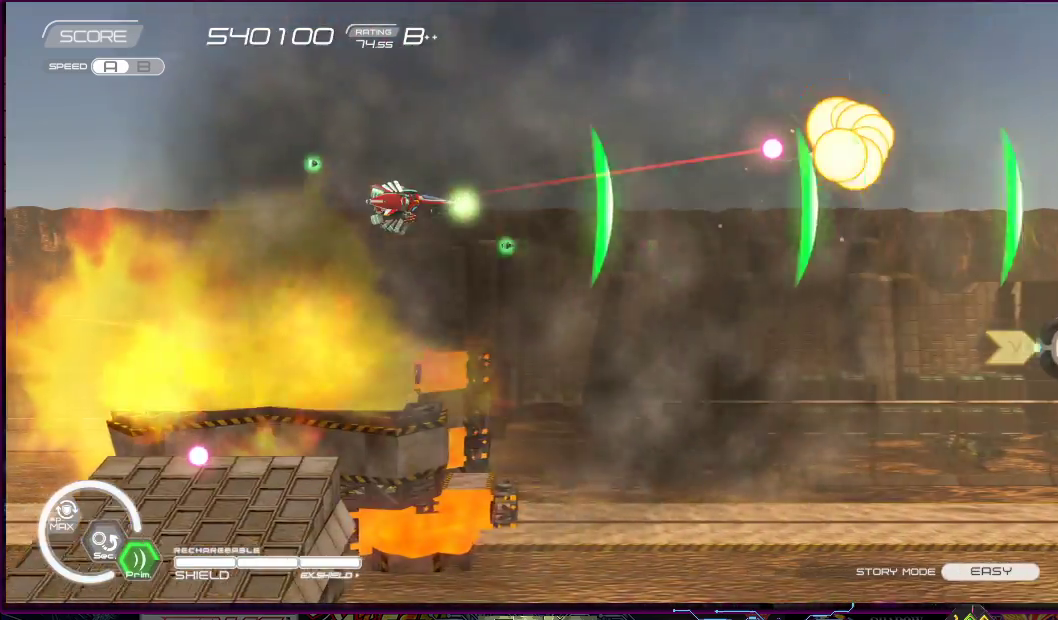
{"buttons": ["SQUARE", "DPAD_DOWN"], "right_stick": "center", "events": [[250, "DPAD_DOWN", "down"], [250, "DPAD_RIGHT", "down"], [467, "DPAD_RIGHT", "up"]]}
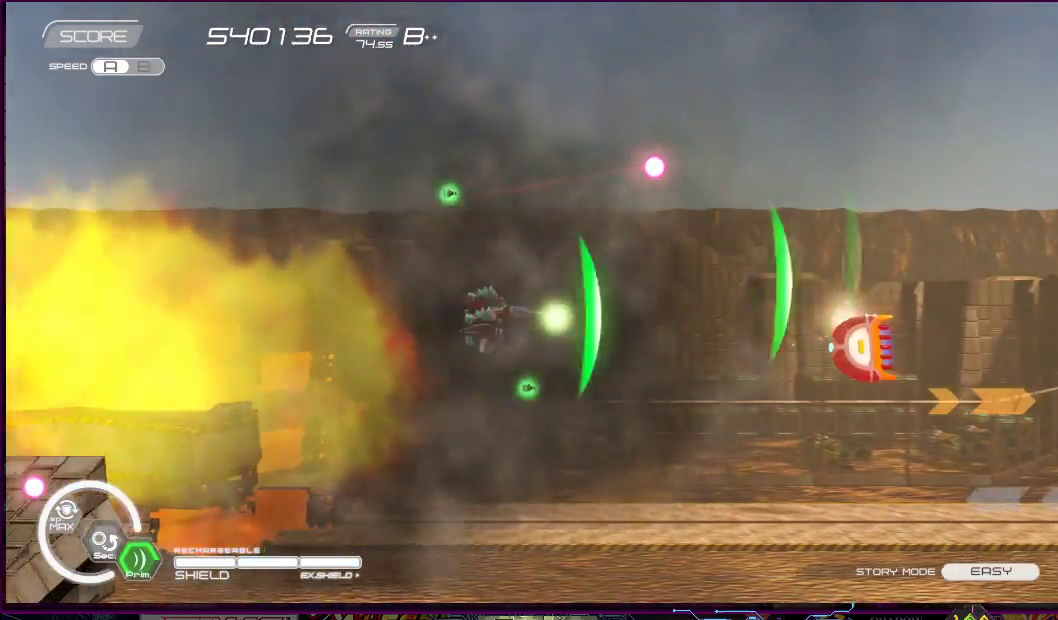
{"buttons": ["SQUARE"], "right_stick": "center", "events": [[17, "DPAD_DOWN", "up"], [300, "DPAD_DOWN", "down"], [300, "DPAD_LEFT", "down"], [500, "DPAD_DOWN", "up"], [500, "DPAD_LEFT", "up"]]}
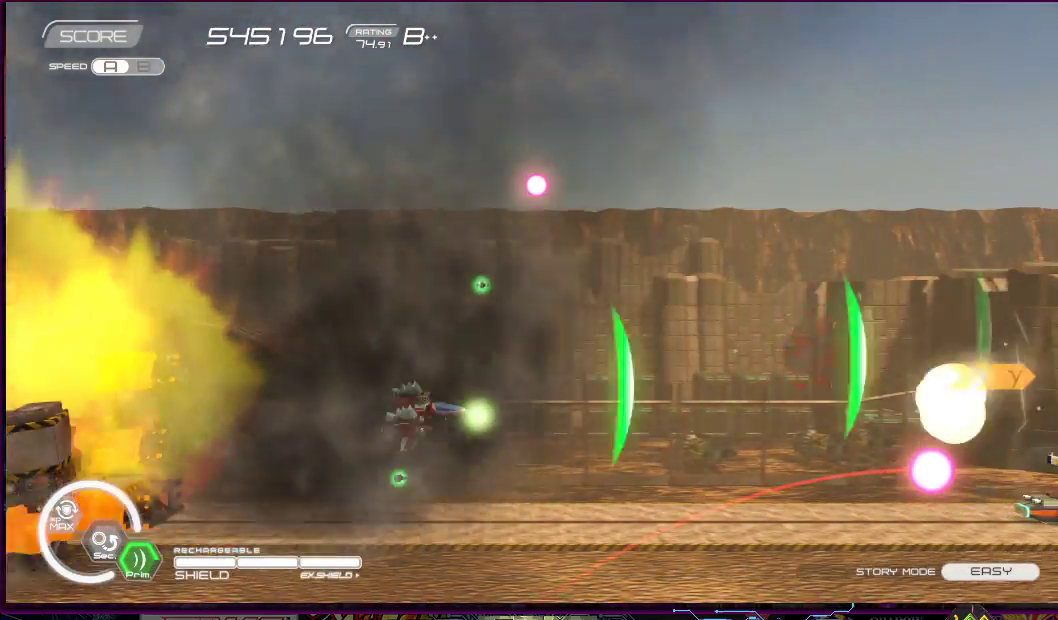
{"buttons": ["SQUARE", "DPAD_UP", "DPAD_LEFT"], "right_stick": "center", "events": [[417, "DPAD_DOWN", "down"], [433, "DPAD_LEFT", "down"], [467, "DPAD_DOWN", "up"], [483, "DPAD_UP", "down"]]}
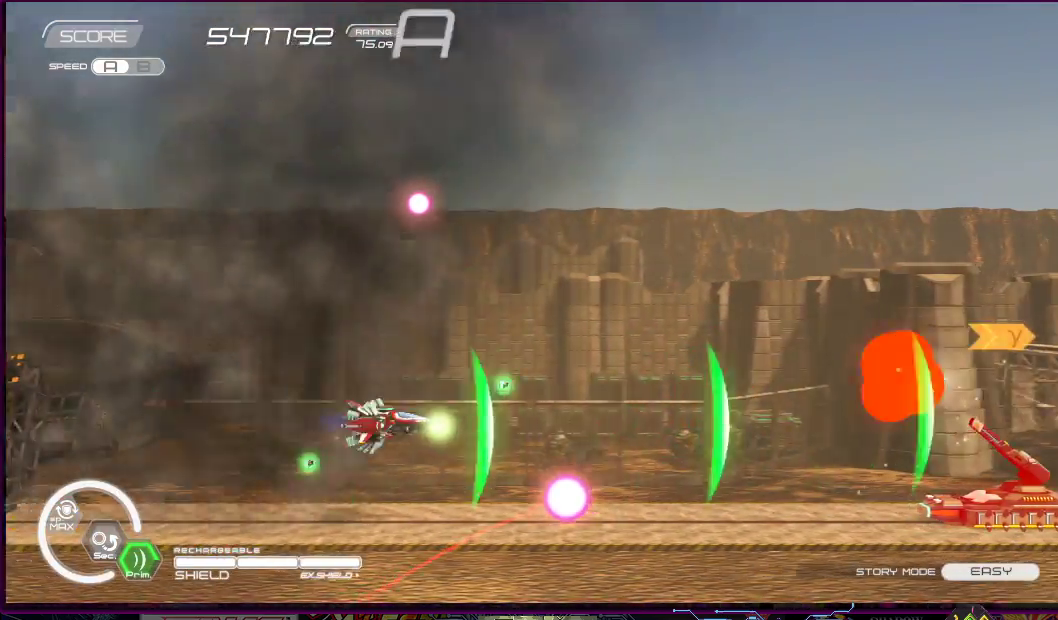
{"buttons": ["SQUARE", "DPAD_LEFT"], "right_stick": "center", "events": [[33, "DPAD_LEFT", "up"], [67, "DPAD_RIGHT", "down"], [100, "DPAD_UP", "up"], [133, "DPAD_DOWN", "down"], [250, "DPAD_DOWN", "up"], [300, "DPAD_RIGHT", "up"], [500, "DPAD_LEFT", "down"]]}
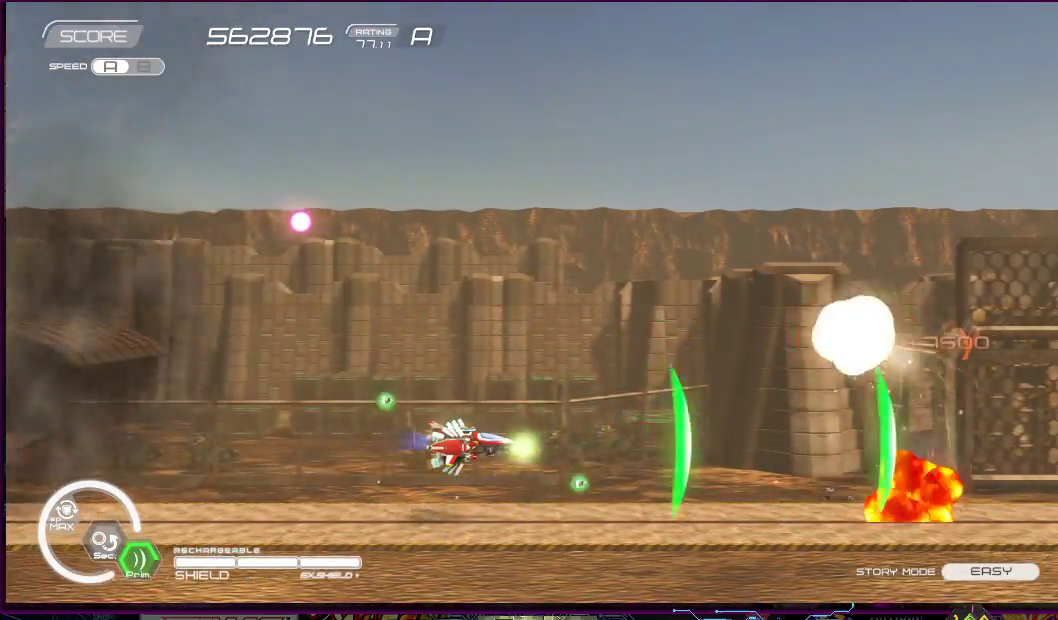
{"buttons": ["SQUARE", "DPAD_LEFT"], "right_stick": "center", "events": [[83, "DPAD_UP", "down"], [167, "DPAD_LEFT", "up"], [200, "DPAD_RIGHT", "down"], [250, "DPAD_RIGHT", "up"], [250, "DPAD_UP", "up"], [500, "DPAD_LEFT", "down"]]}
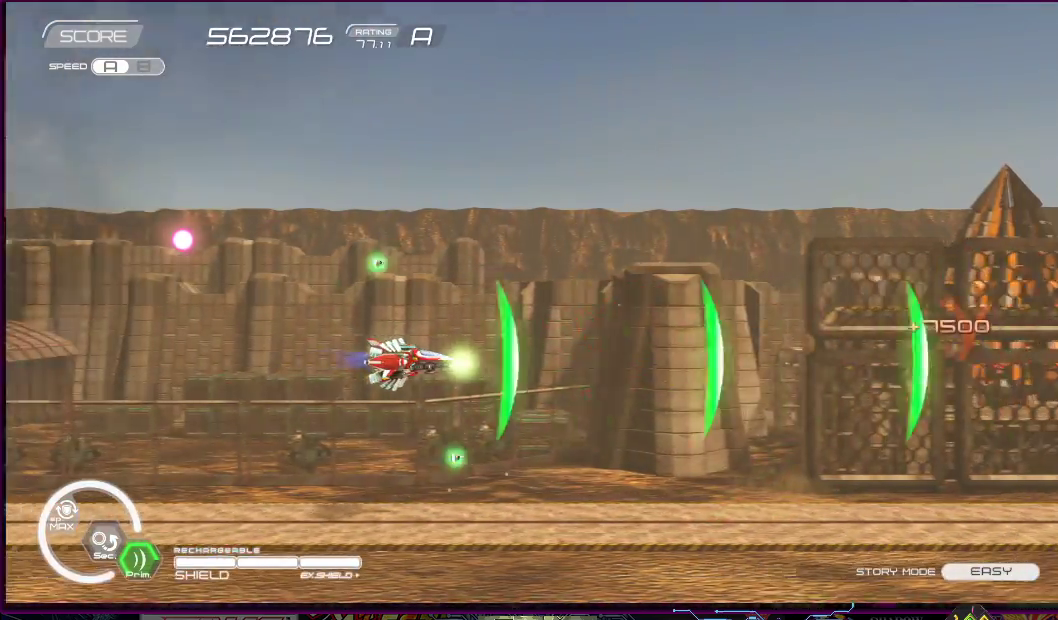
{"buttons": ["SQUARE"], "right_stick": "center", "events": [[300, "DPAD_LEFT", "up"]]}
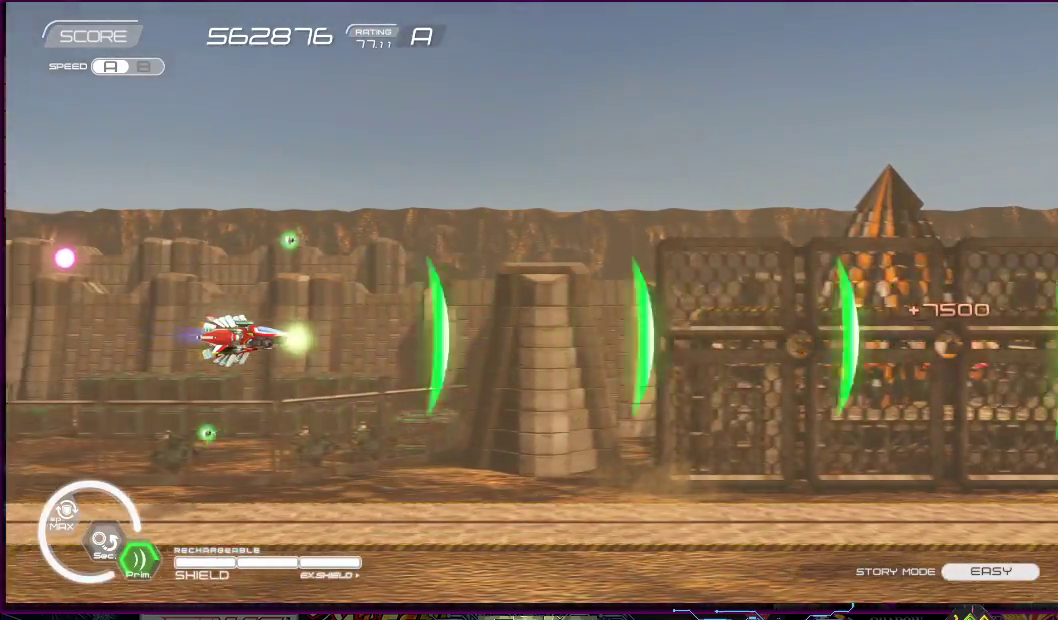
{"buttons": ["SQUARE"], "right_stick": "center", "events": []}
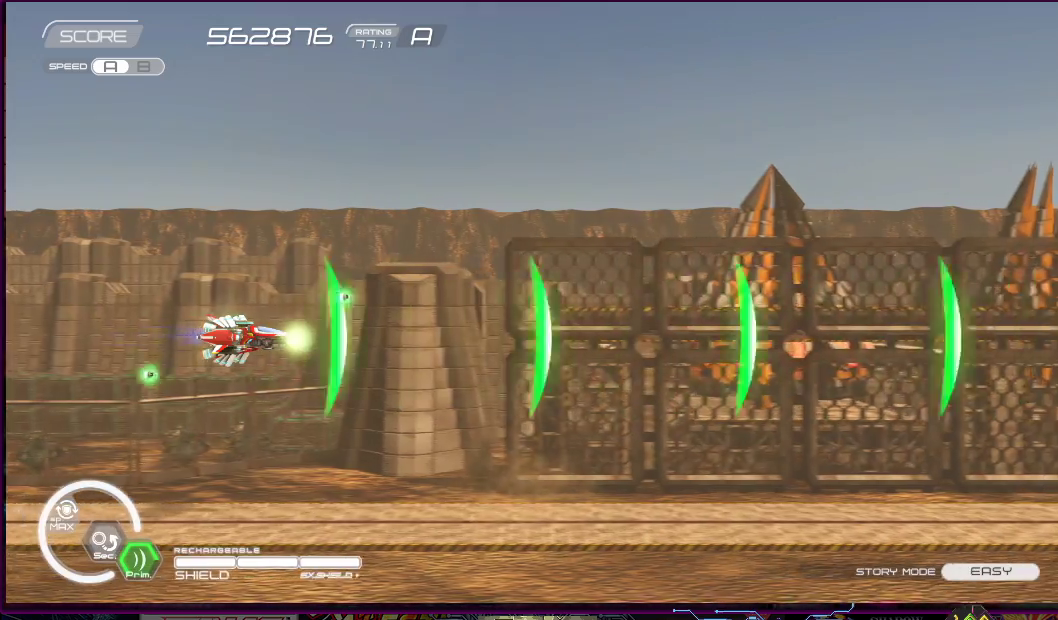
{"buttons": ["SQUARE"], "right_stick": "center", "events": []}
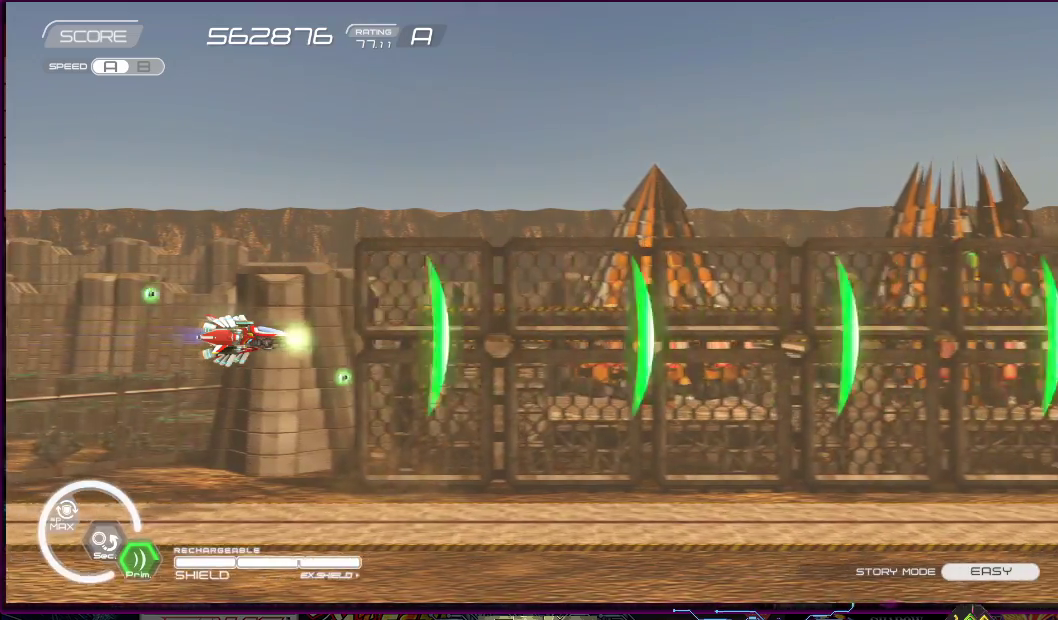
{"buttons": ["SQUARE"], "right_stick": "center", "events": []}
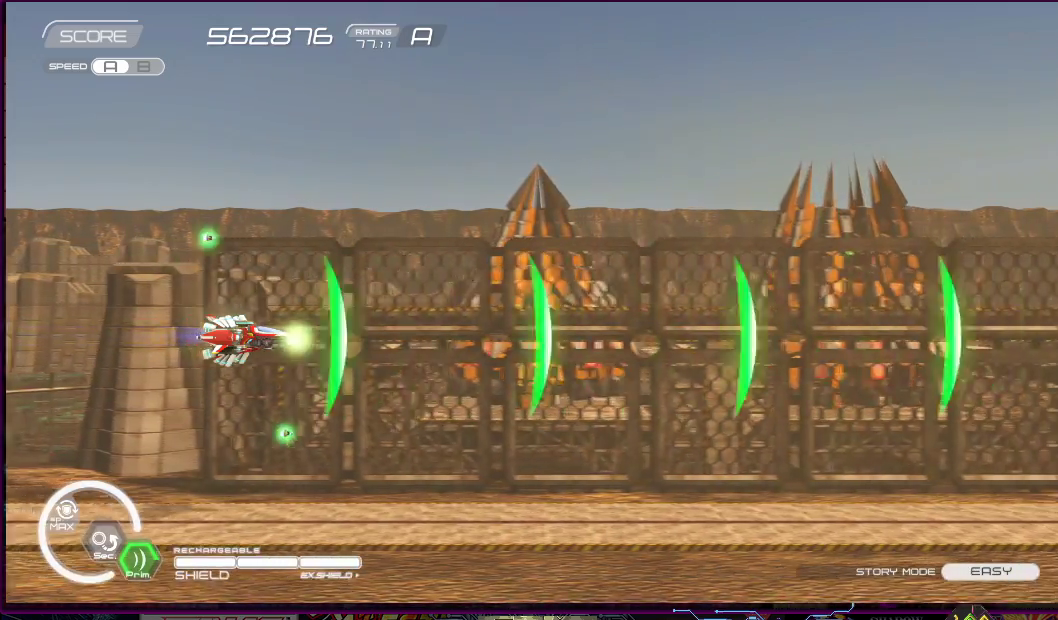
{"buttons": ["SQUARE"], "right_stick": "center", "events": []}
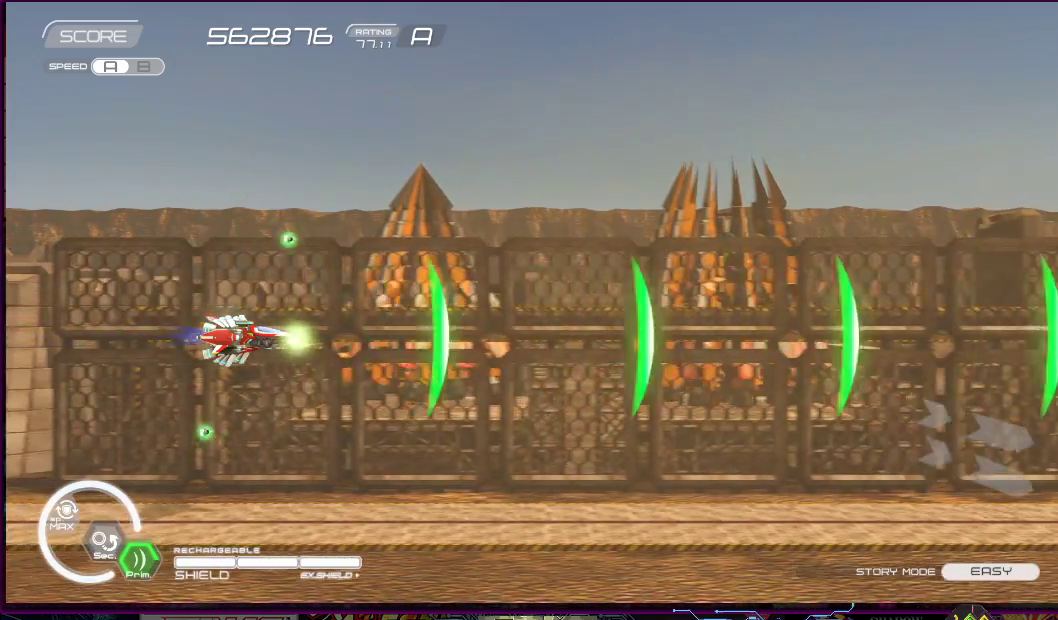
{"buttons": ["SQUARE", "DPAD_DOWN"], "right_stick": "center", "events": [[367, "DPAD_DOWN", "down"]]}
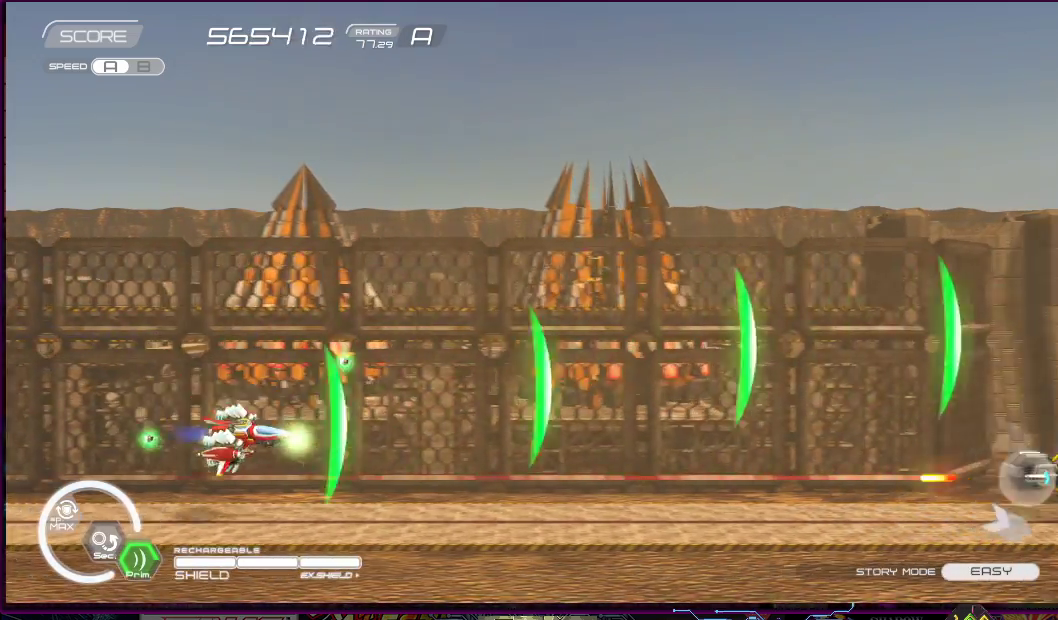
{"buttons": ["SQUARE", "DPAD_UP"], "right_stick": "center", "events": [[33, "DPAD_DOWN", "up"], [367, "DPAD_LEFT", "down"], [383, "DPAD_UP", "down"], [500, "DPAD_LEFT", "up"]]}
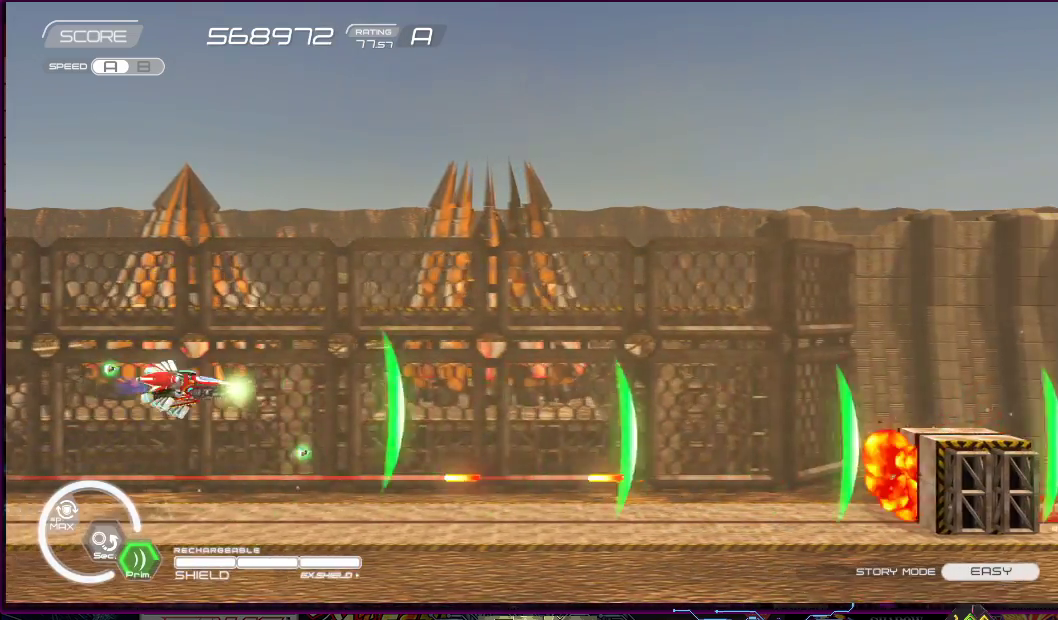
{"buttons": ["SQUARE"], "right_stick": "center", "events": [[33, "DPAD_UP", "up"], [83, "DPAD_RIGHT", "down"], [250, "DPAD_RIGHT", "up"]]}
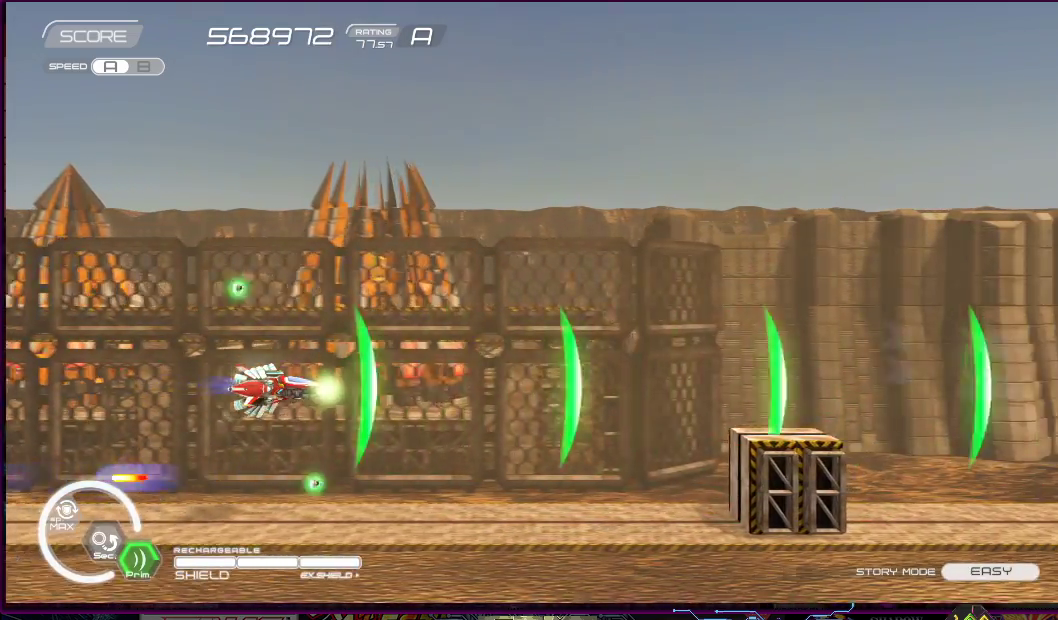
{"buttons": ["SQUARE"], "right_stick": "center", "events": []}
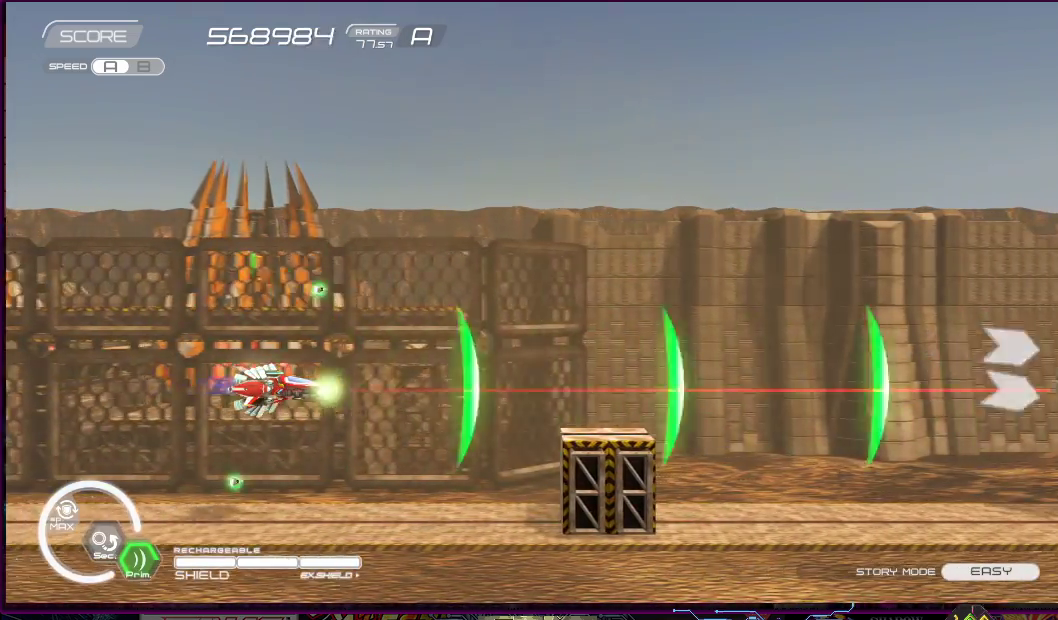
{"buttons": ["SQUARE", "DPAD_UP", "DPAD_RIGHT"], "right_stick": "center", "events": [[250, "DPAD_UP", "down"], [283, "DPAD_LEFT", "down"], [367, "DPAD_LEFT", "up"], [433, "DPAD_RIGHT", "down"]]}
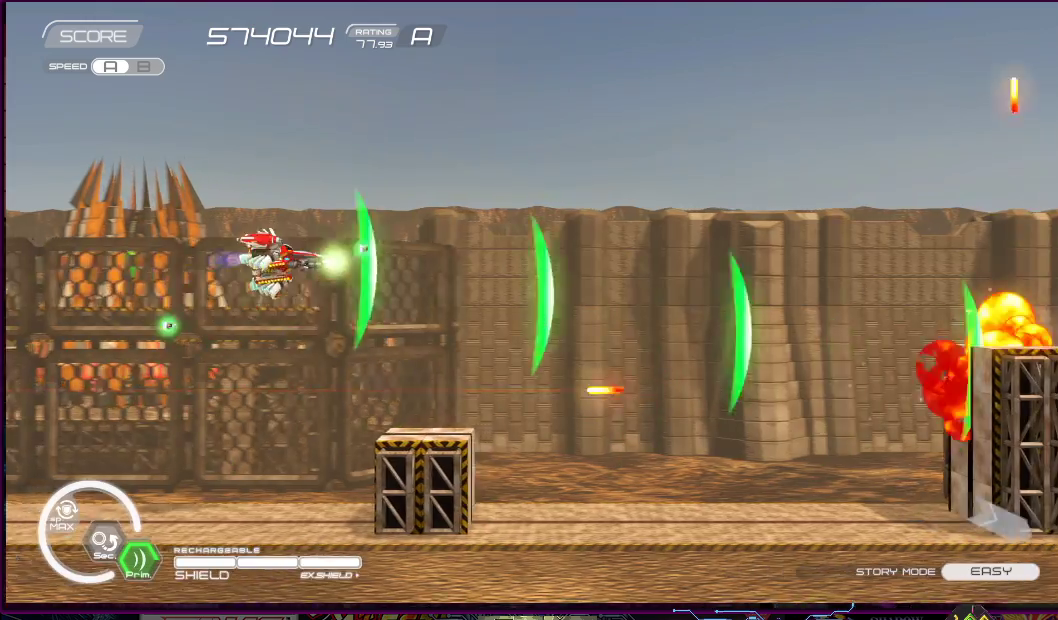
{"buttons": ["SQUARE", "DPAD_DOWN"], "right_stick": "center", "events": [[50, "DPAD_UP", "up"], [300, "DPAD_DOWN", "down"], [450, "DPAD_RIGHT", "up"]]}
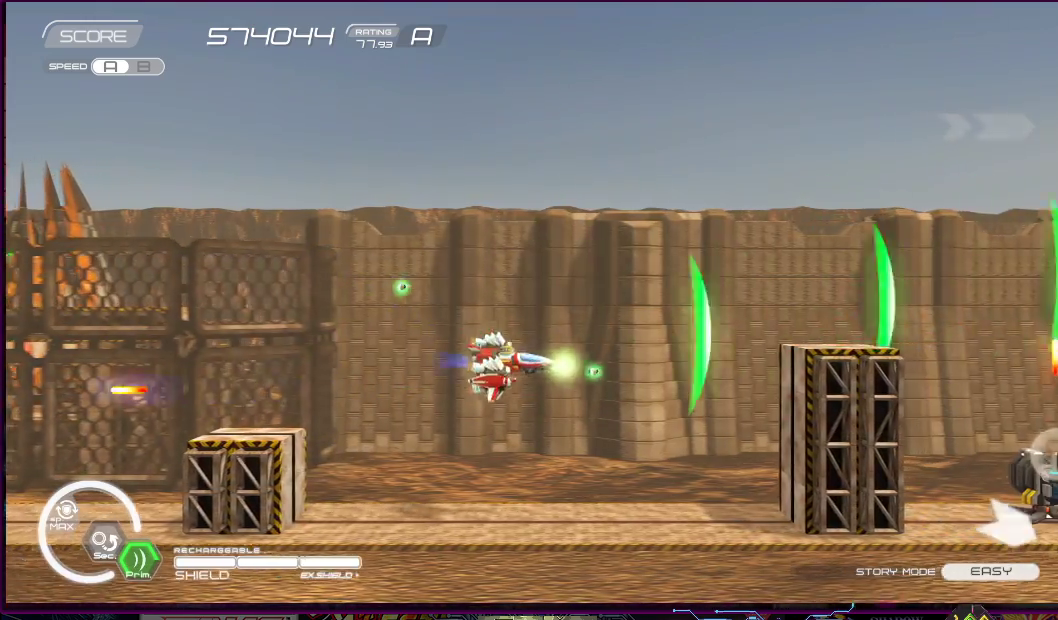
{"buttons": ["SQUARE"], "right_stick": "center", "events": [[33, "DPAD_LEFT", "down"], [100, "DPAD_DOWN", "up"], [167, "DPAD_LEFT", "up"], [267, "DPAD_LEFT", "down"], [433, "DPAD_LEFT", "up"]]}
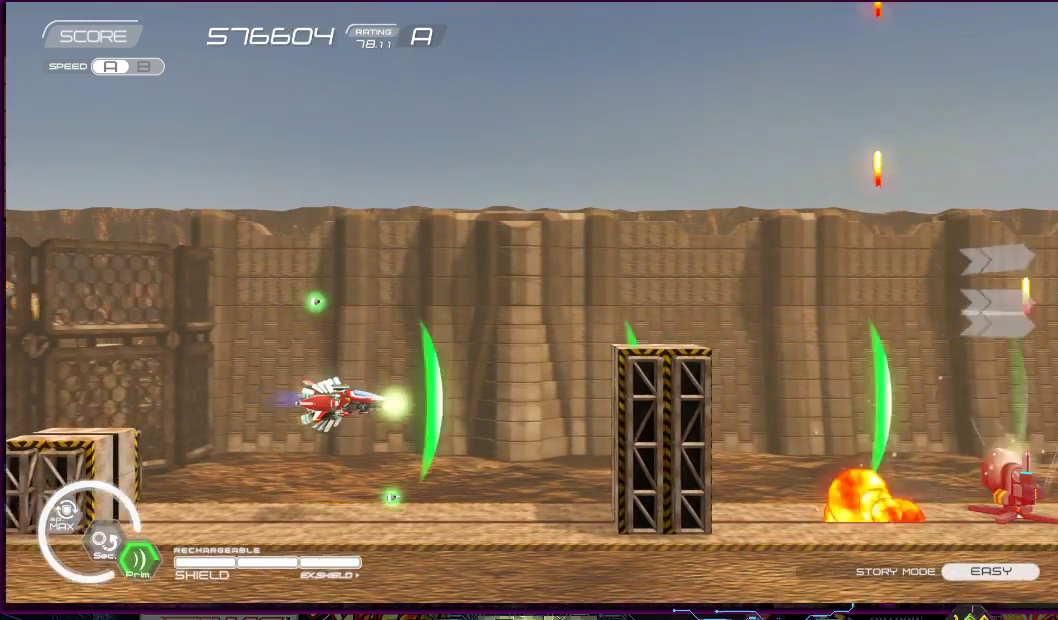
{"buttons": ["SQUARE", "DPAD_UP", "DPAD_RIGHT"], "right_stick": "center", "events": [[100, "DPAD_LEFT", "down"], [100, "DPAD_UP", "down"], [283, "DPAD_LEFT", "up"], [333, "DPAD_RIGHT", "down"]]}
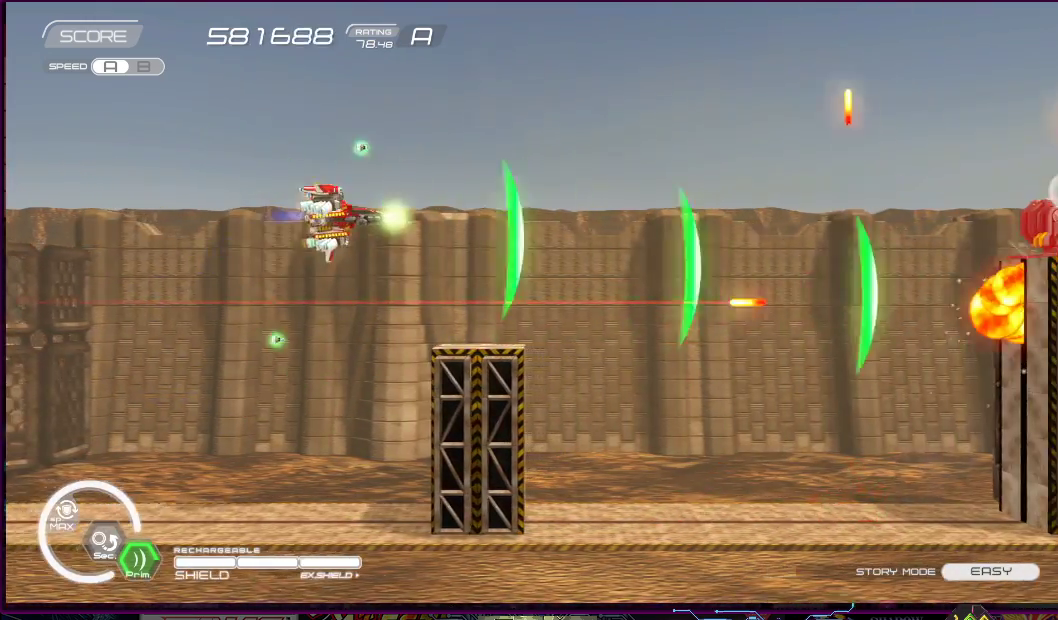
{"buttons": ["SQUARE", "DPAD_DOWN"], "right_stick": "center"}
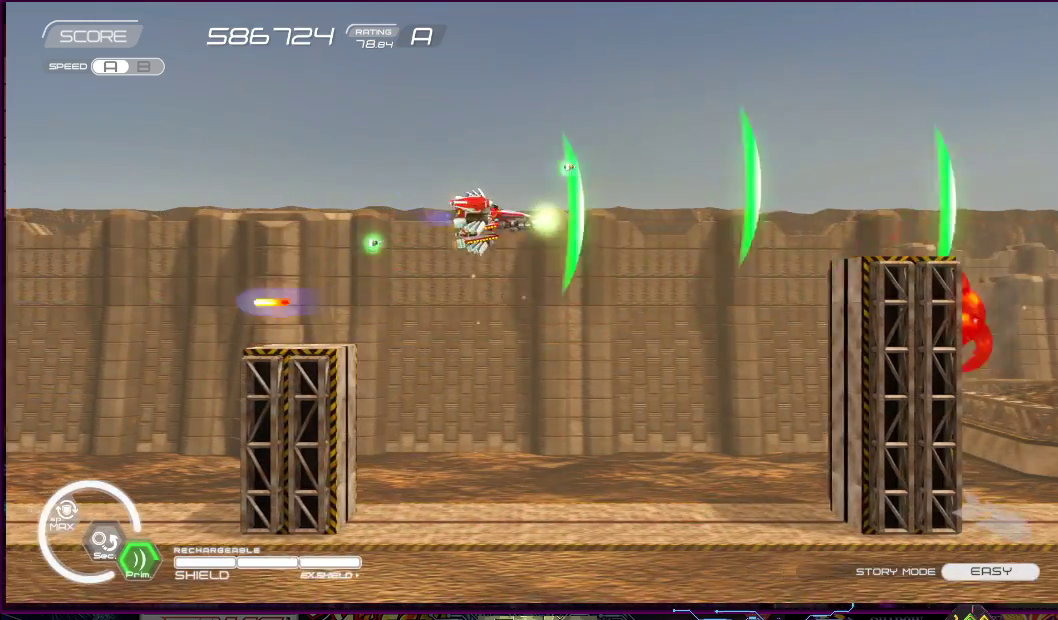
{"buttons": ["SQUARE", "DPAD_UP"], "right_stick": "center", "events": [[83, "DPAD_LEFT", "down"], [350, "DPAD_DOWN", "up"], [383, "DPAD_LEFT", "up"], [500, "DPAD_UP", "down"]]}
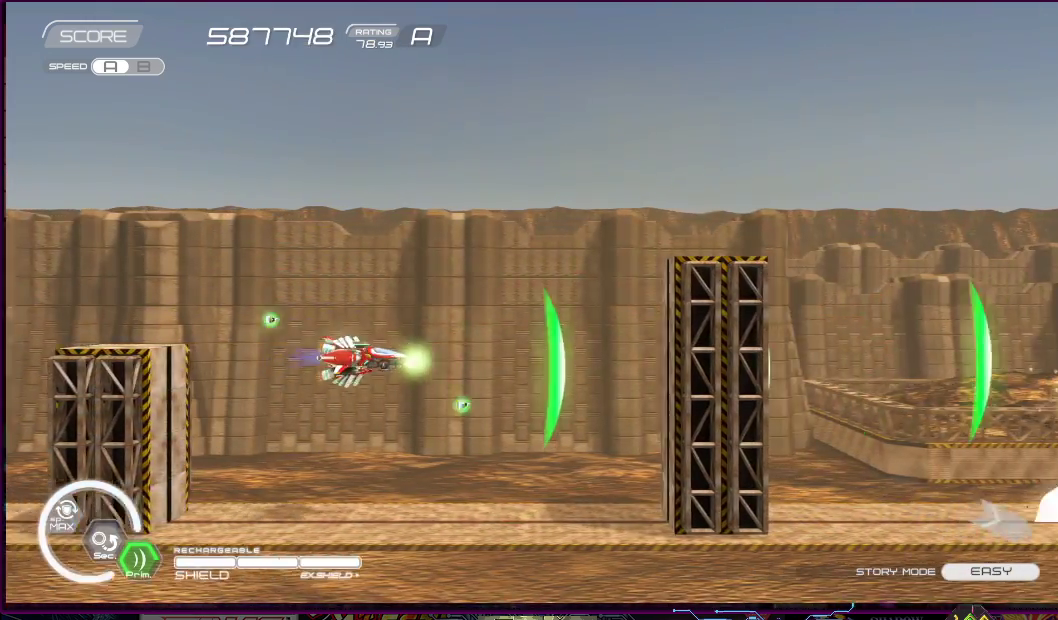
{"buttons": ["SQUARE", "DPAD_UP", "DPAD_RIGHT"], "right_stick": "center", "events": [[33, "DPAD_LEFT", "down"], [100, "DPAD_LEFT", "up"], [283, "DPAD_RIGHT", "down"]]}
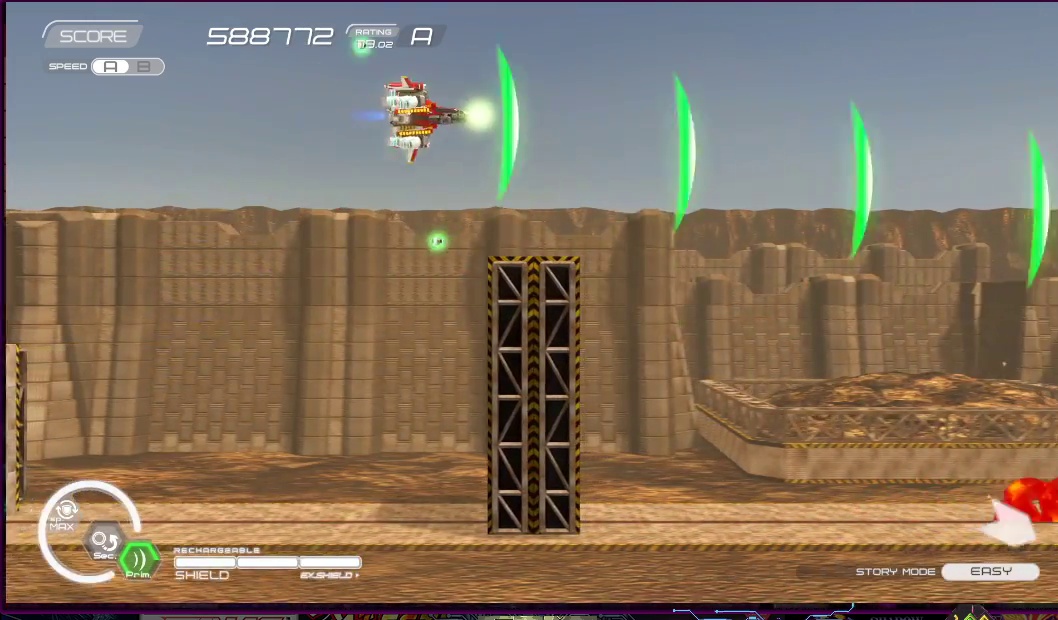
{"buttons": ["SQUARE", "DPAD_DOWN"], "right_stick": "center", "events": [[33, "DPAD_UP", "up"], [150, "DPAD_DOWN", "down"], [350, "DPAD_RIGHT", "up"]]}
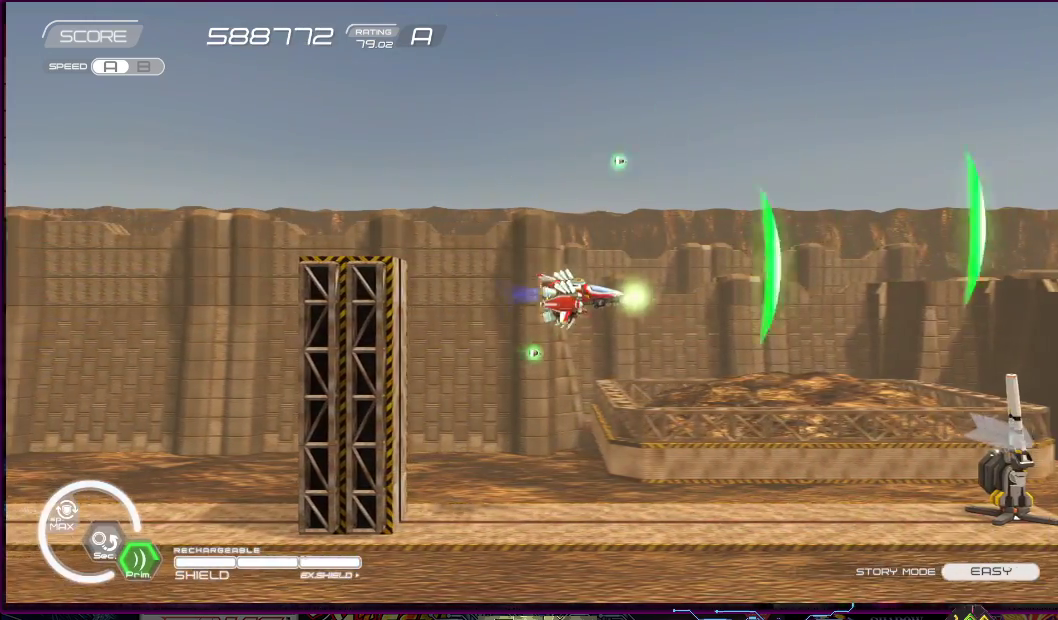
{"buttons": ["SQUARE"], "right_stick": "center", "events": [[33, "DPAD_LEFT", "down"], [100, "DPAD_DOWN", "up"], [233, "DPAD_LEFT", "up"], [350, "DPAD_DOWN", "down"], [350, "DPAD_LEFT", "down"], [467, "DPAD_DOWN", "up"], [500, "DPAD_LEFT", "up"]]}
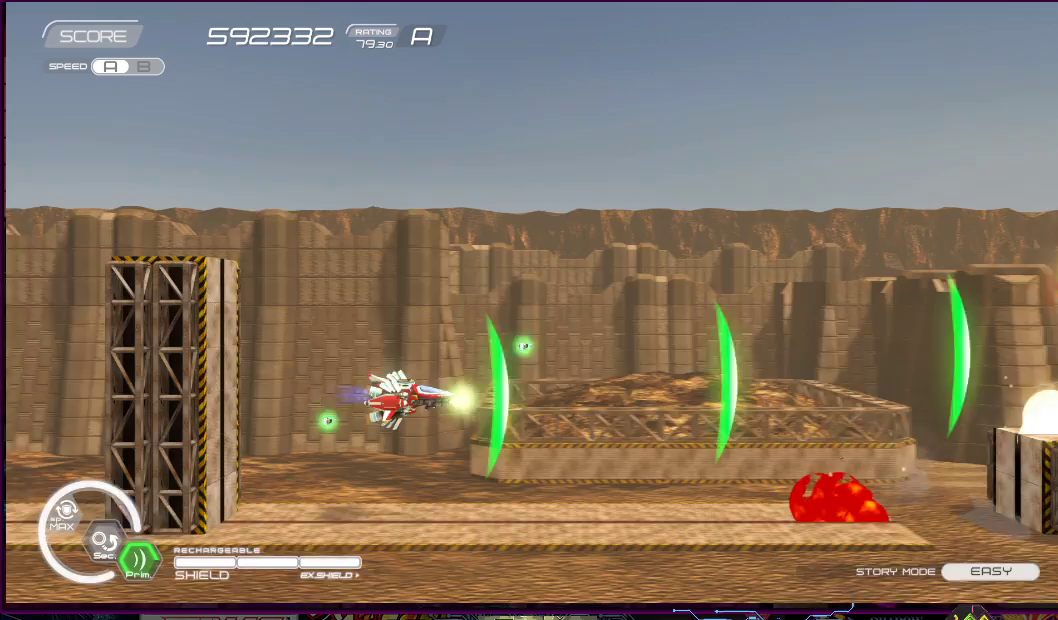
{"buttons": ["SQUARE"], "right_stick": "center", "events": [[33, "DPAD_LEFT", "down"], [133, "DPAD_UP", "down"], [183, "DPAD_LEFT", "up"], [233, "DPAD_UP", "up"], [250, "DPAD_RIGHT", "down"], [433, "DPAD_RIGHT", "up"]]}
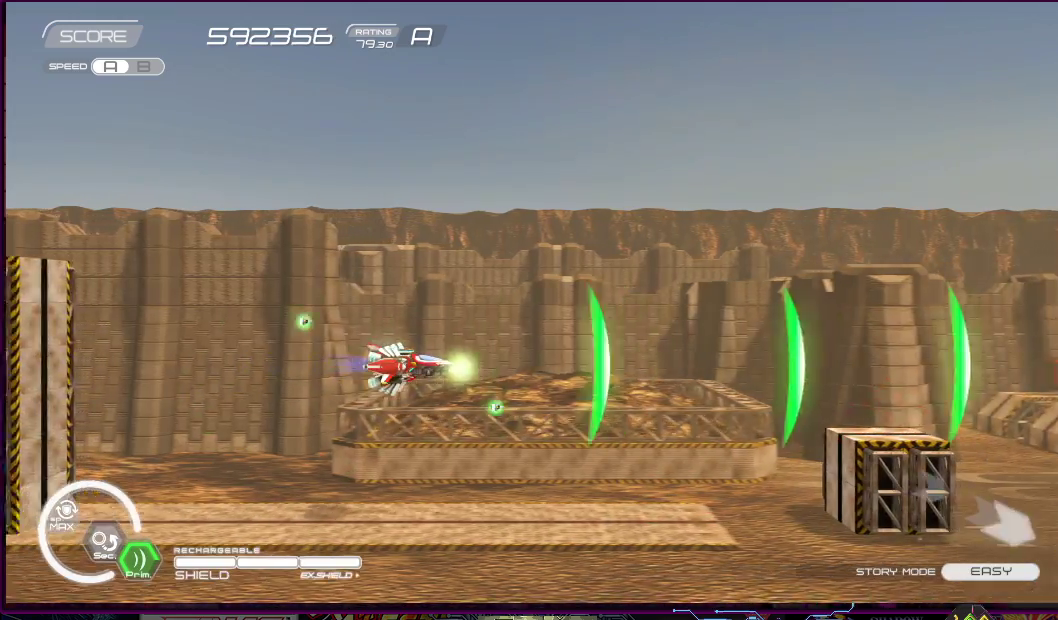
{"buttons": ["SQUARE", "DPAD_LEFT"], "right_stick": "center", "events": [[200, "DPAD_DOWN", "down"], [200, "DPAD_UP", "down"], [217, "DPAD_LEFT", "down"], [217, "DPAD_RIGHT", "down"], [267, "DPAD_LEFT", "up"], [267, "DPAD_UP", "up"], [283, "DPAD_RIGHT", "up"], [317, "DPAD_DOWN", "up"], [417, "DPAD_LEFT", "down"]]}